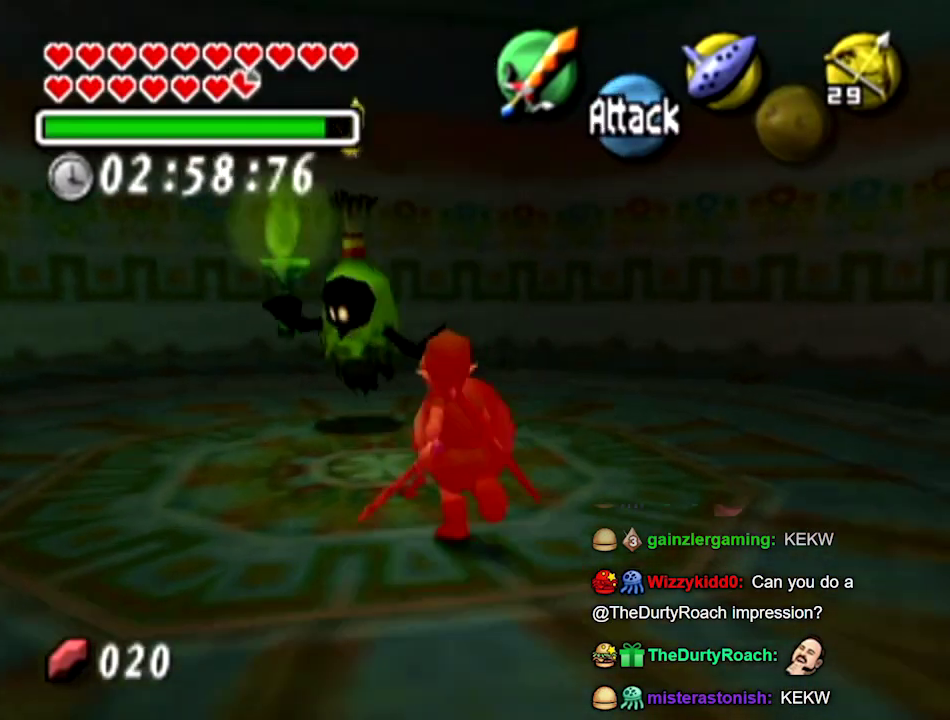
Gameplay with a controller (Nintendo layout); each line is a JSON object with the inputs held at the frame after it. Not read: A L3 R3.
{"buttons": [], "left_stick": "center"}
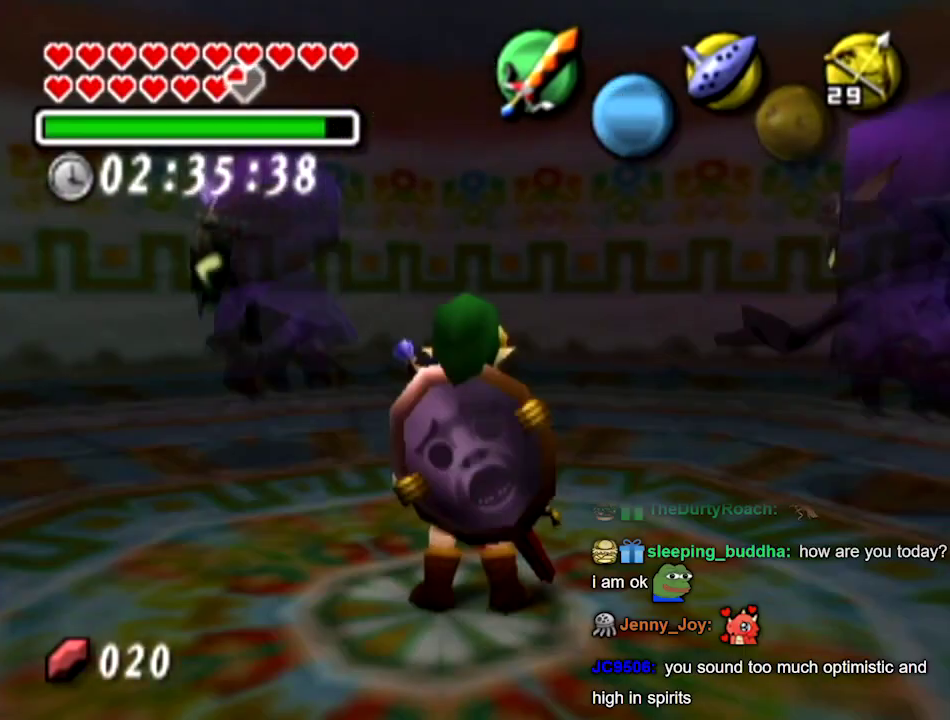
{"buttons": [], "left_stick": "center"}
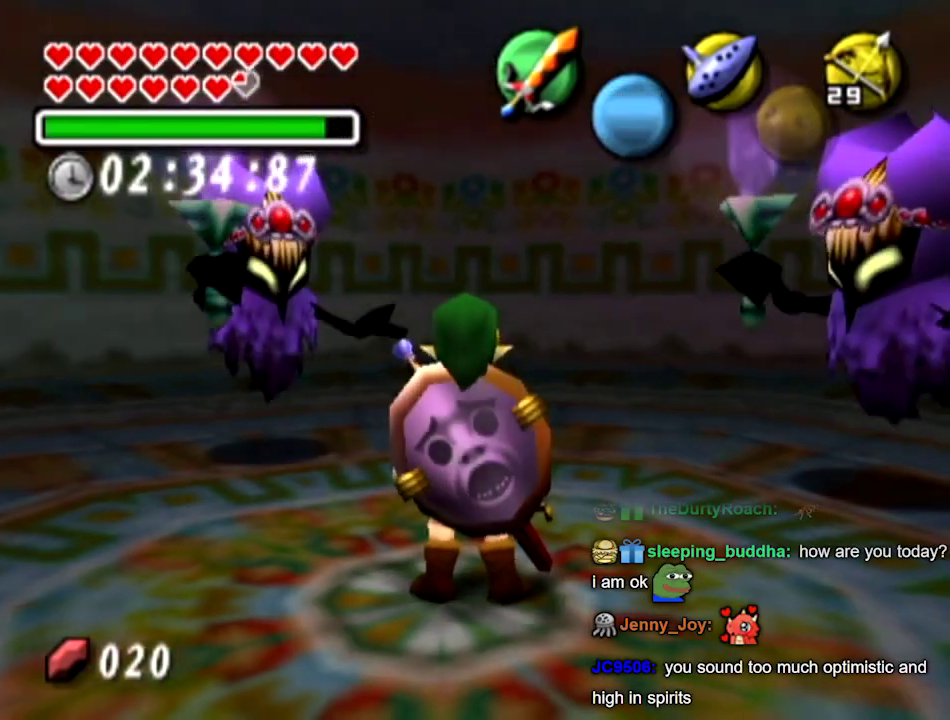
{"buttons": [], "left_stick": "center"}
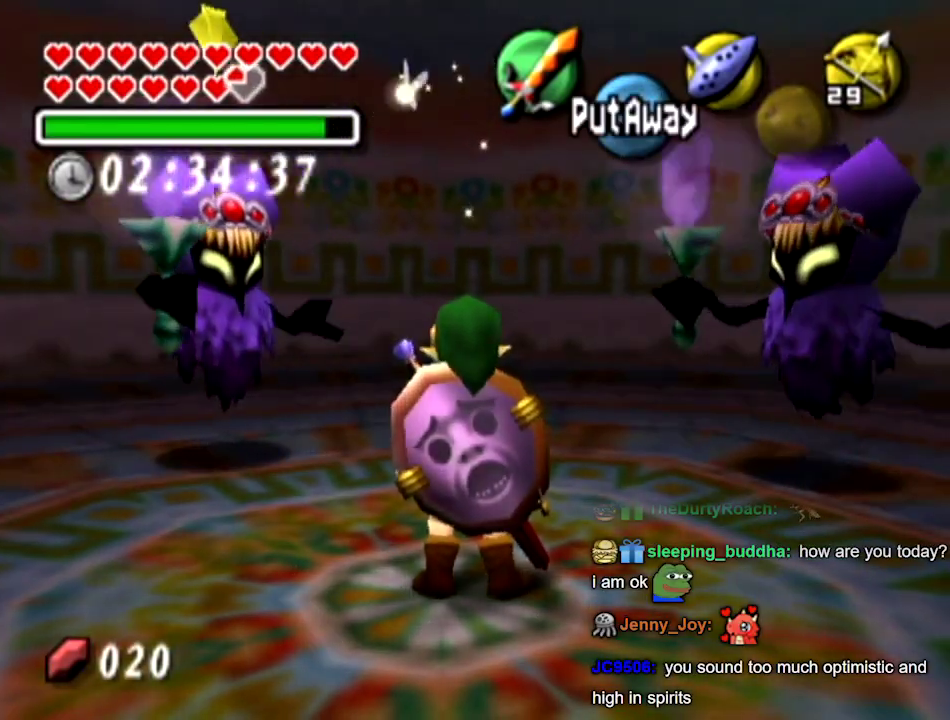
{"buttons": ["L1"], "left_stick": "center"}
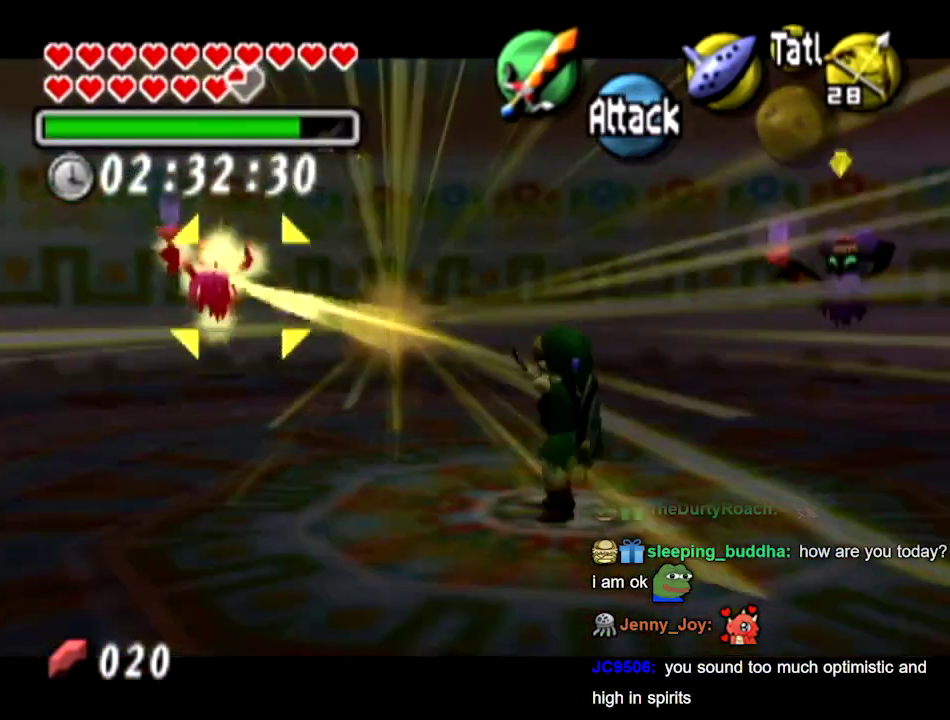
{"buttons": [], "left_stick": "center"}
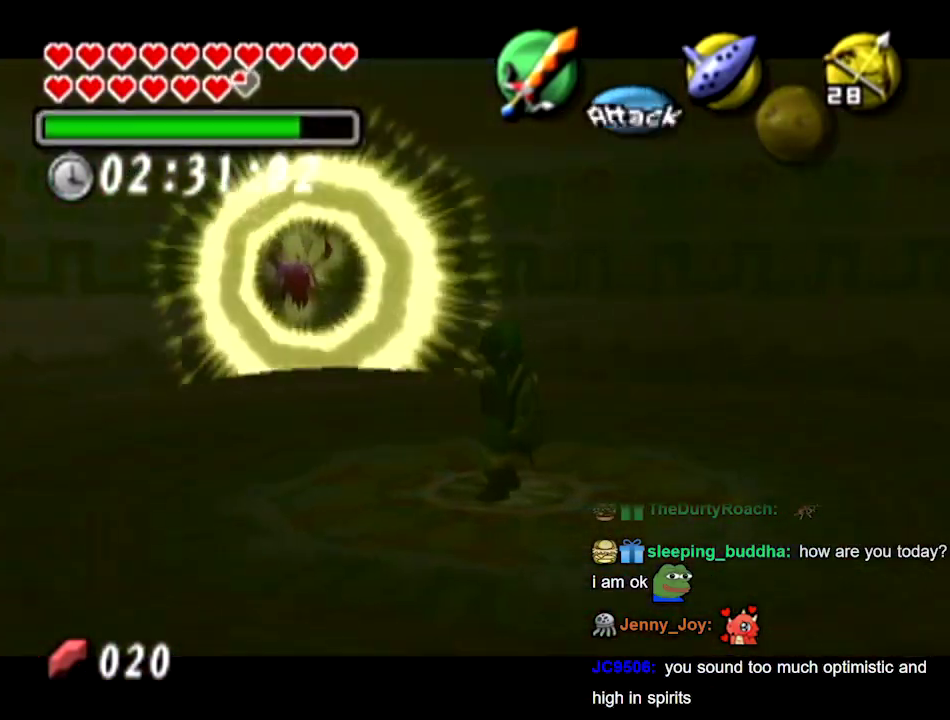
{"buttons": [], "left_stick": "center"}
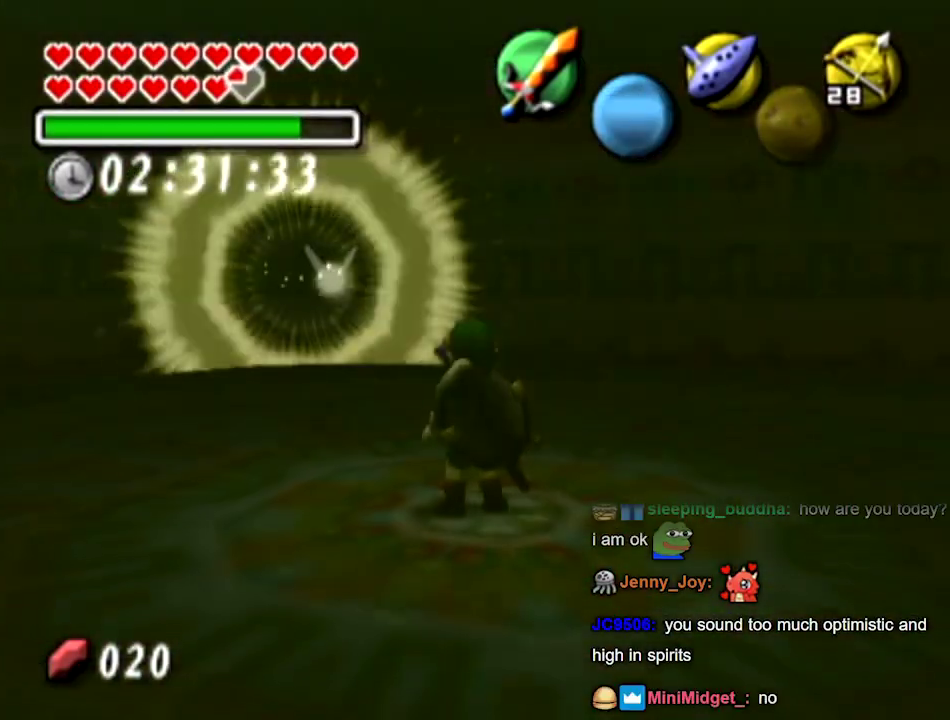
{"buttons": [], "left_stick": "center"}
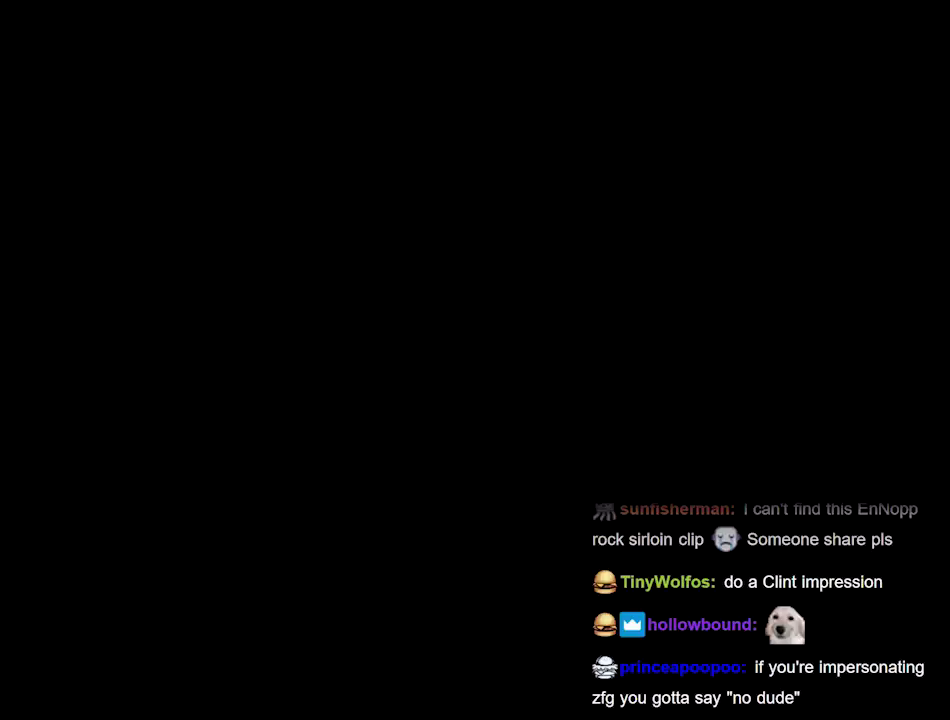
{"buttons": [], "left_stick": "center"}
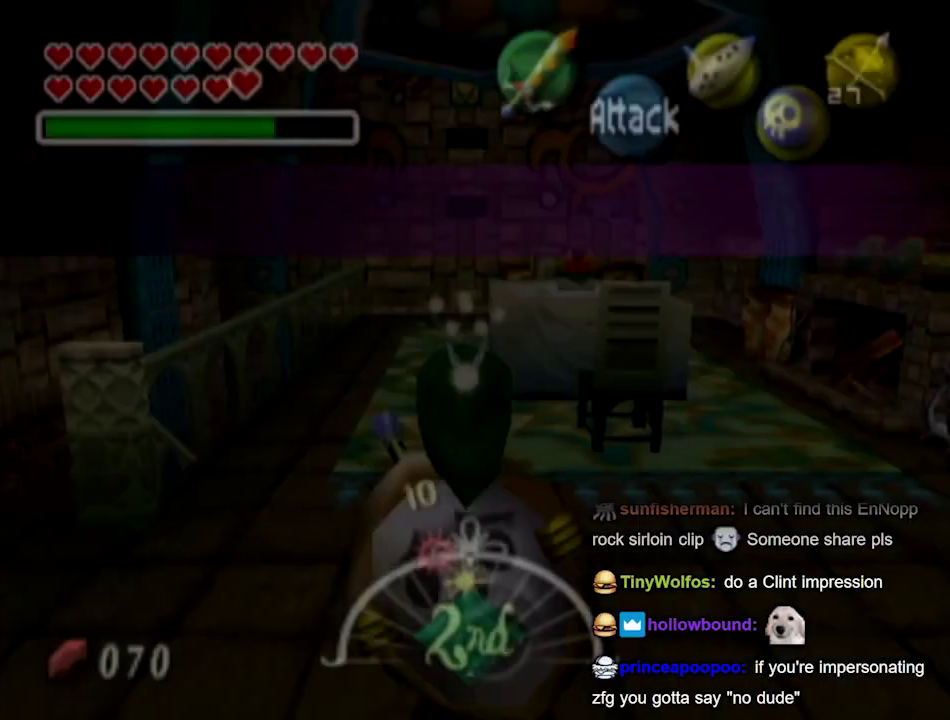
{"buttons": ["L1"], "left_stick": "left"}
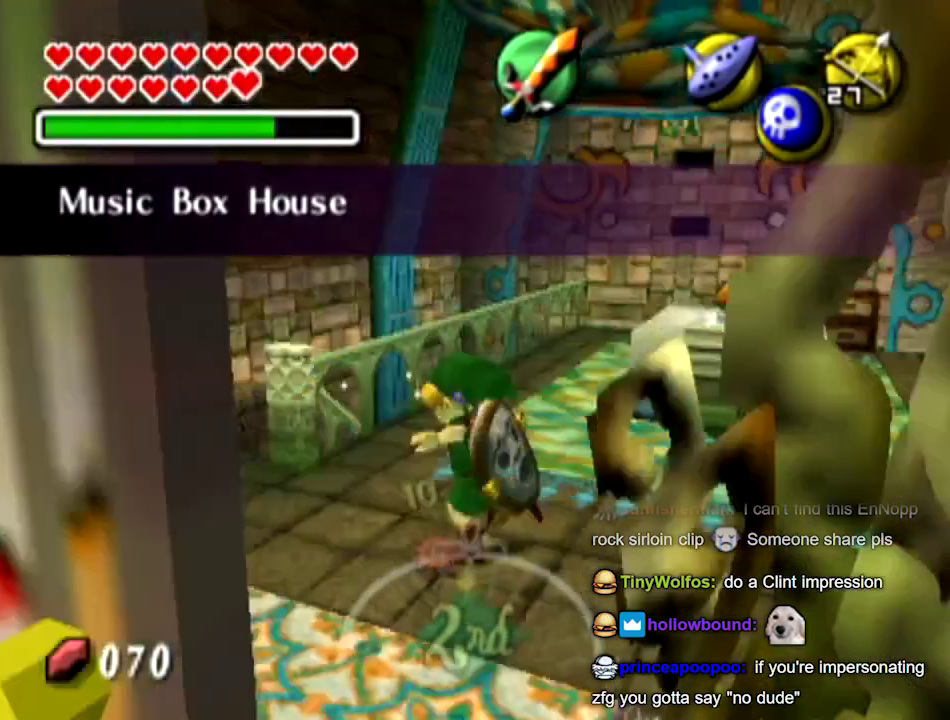
{"buttons": ["B", "L1"], "left_stick": "right"}
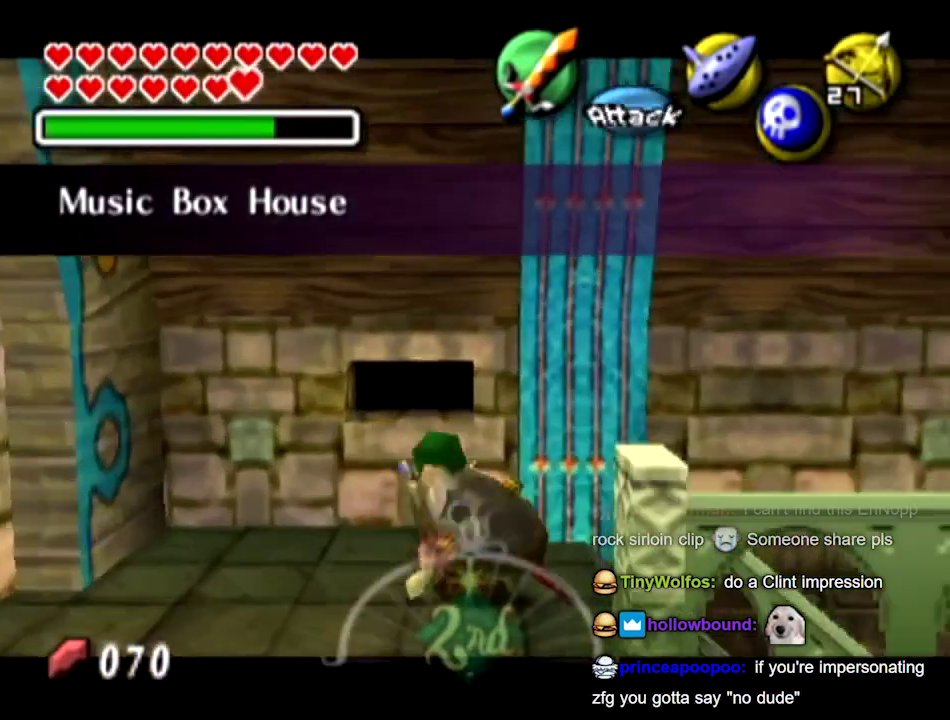
{"buttons": ["L1"], "left_stick": "right"}
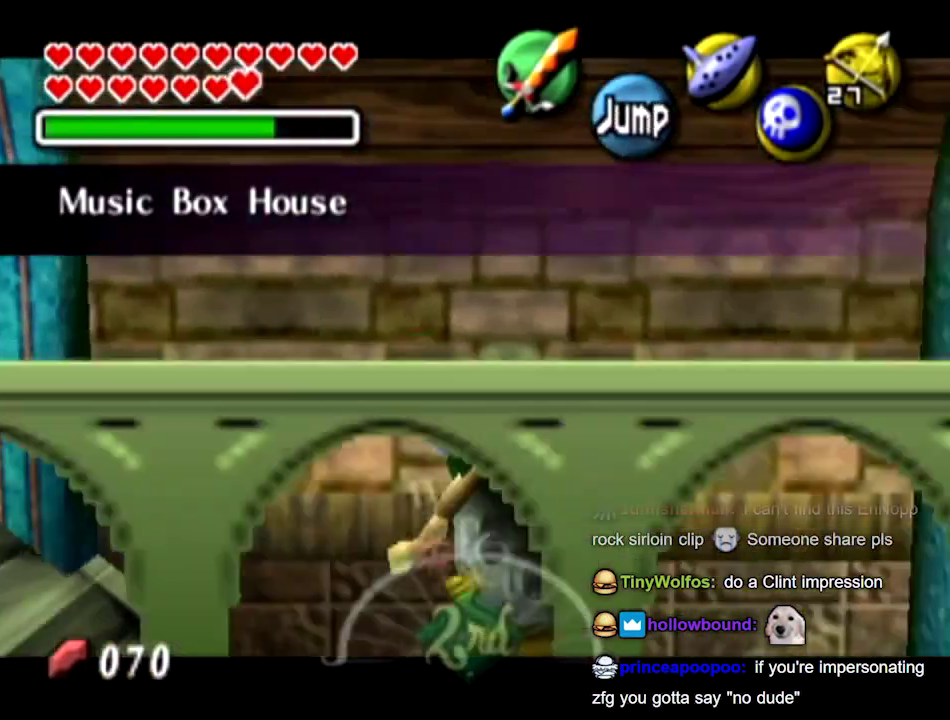
{"buttons": ["L1"], "left_stick": "right"}
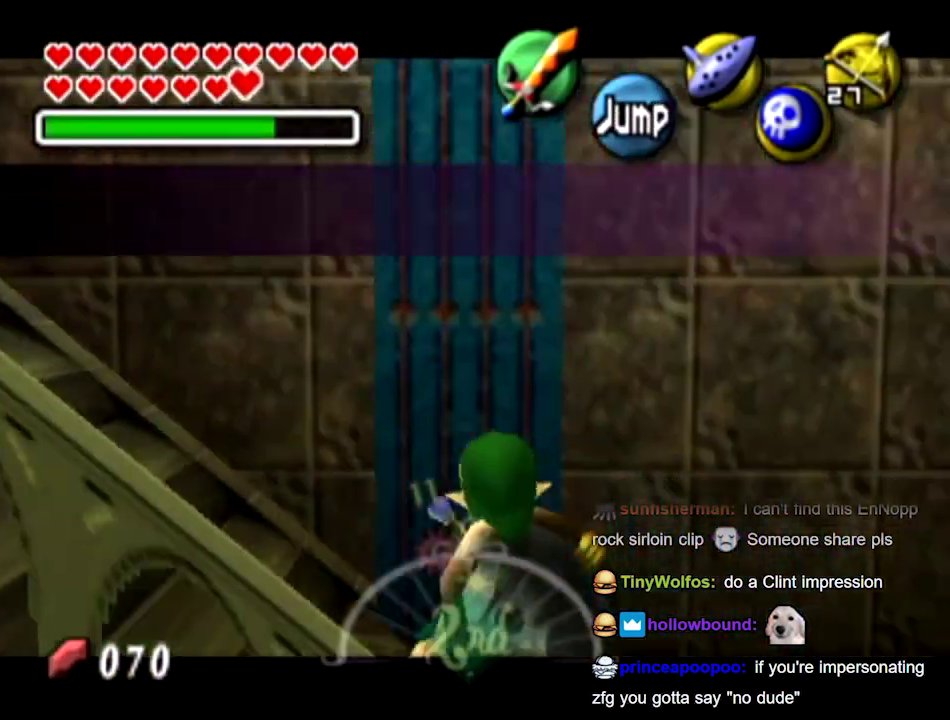
{"buttons": ["L1"], "left_stick": "down"}